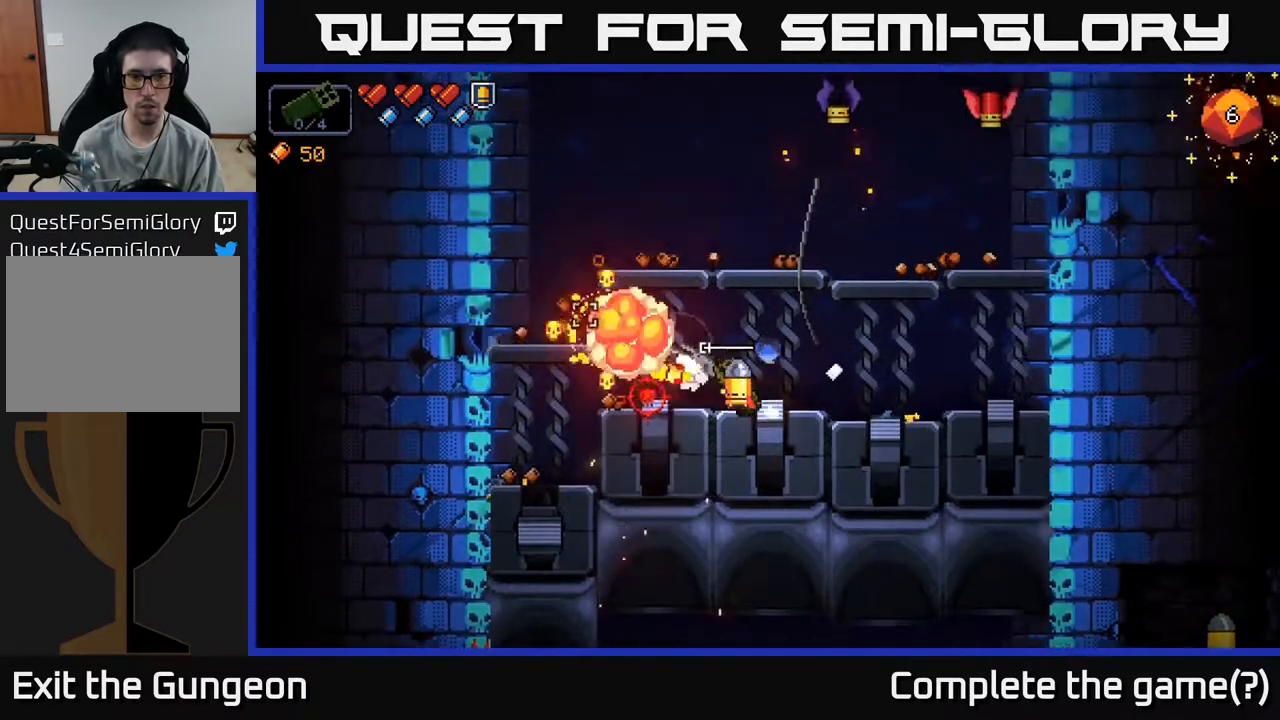
Gameplay with a controller (Xbox layout); each line is a JSON object with the inputs held at the frame after it. "events" lists button and stick changes between this image and that frame as [ms after this image, input, new state], when the widget could be followed in between.
{"buttons": [], "left_stick": "left", "right_stick": "up-right", "events": [[67, "right_stick", "up"], [183, "R2", "down"], [200, "right_stick", "up-right"], [400, "R2", "up"]]}
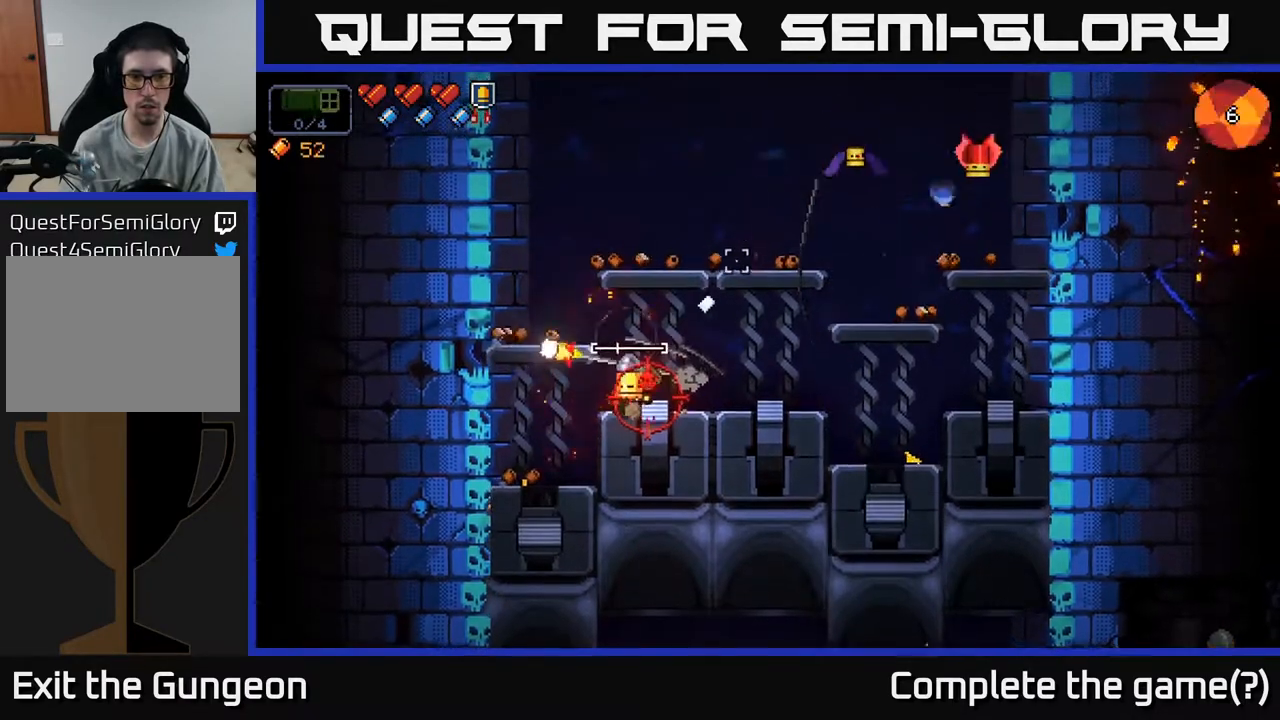
{"buttons": [], "left_stick": "center", "right_stick": "up-right", "events": [[483, "left_stick", "center"]]}
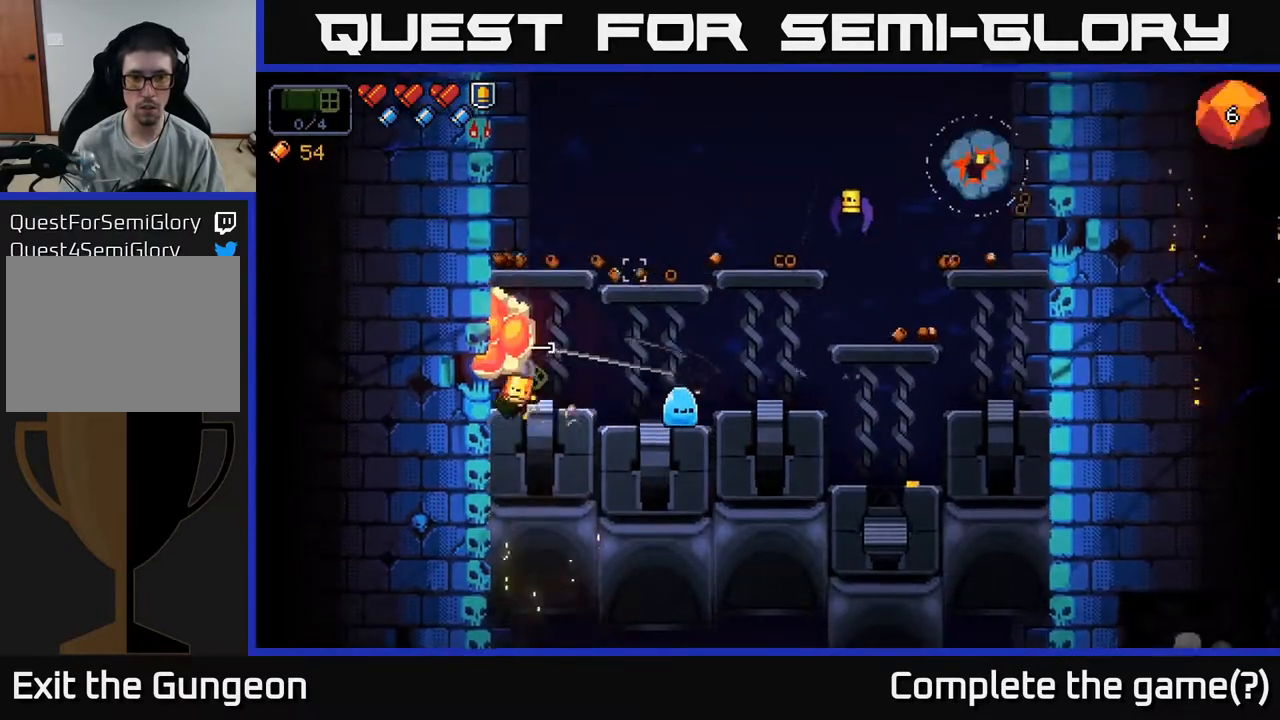
{"buttons": [], "left_stick": "center", "right_stick": "right", "events": [[150, "right_stick", "right"]]}
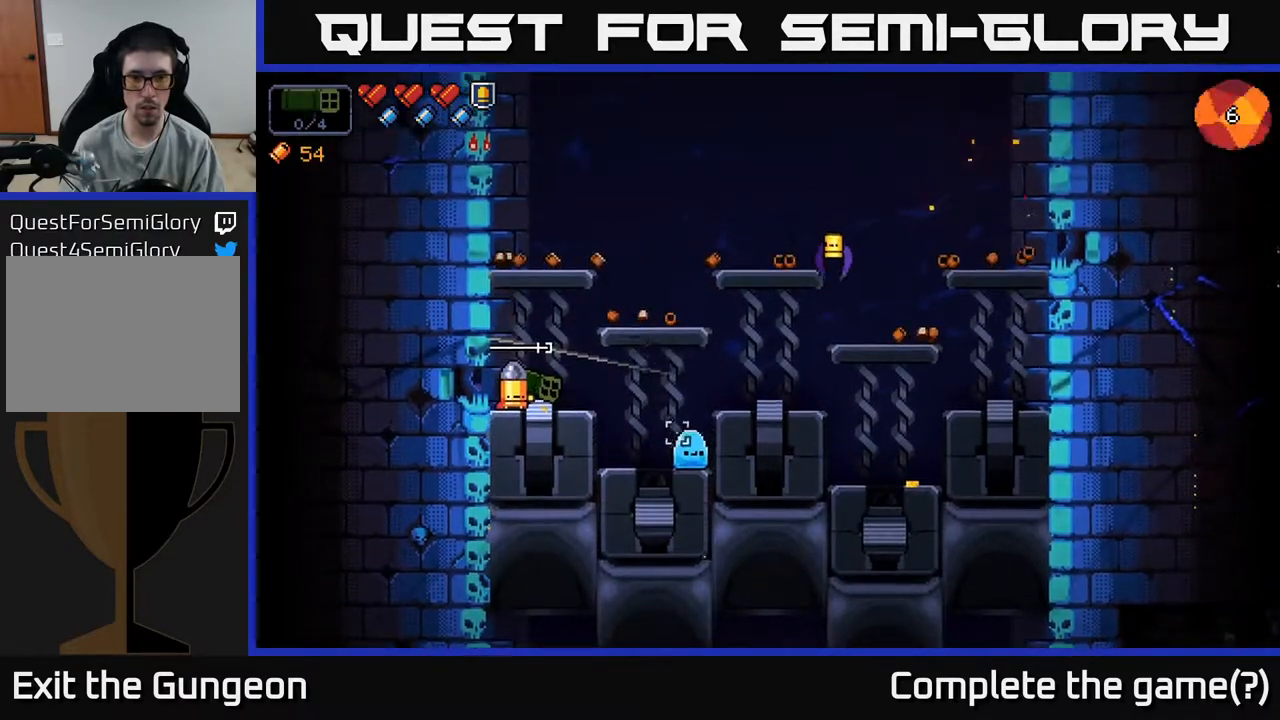
{"buttons": [], "left_stick": "center", "right_stick": "down-right", "events": [[83, "R2", "down"], [150, "right_stick", "down-right"], [183, "R2", "up"], [283, "R2", "down"], [400, "R2", "up"]]}
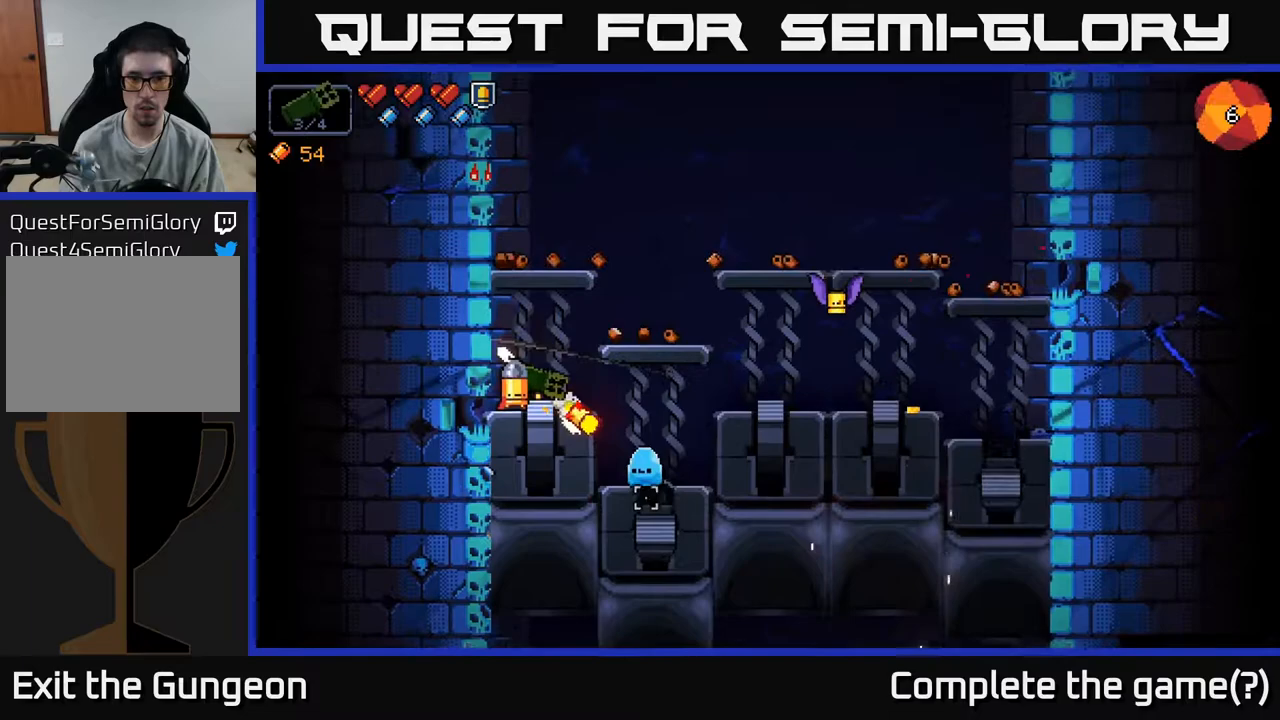
{"buttons": [], "left_stick": "center", "right_stick": "right", "events": [[117, "R2", "down"], [450, "R2", "up"], [467, "right_stick", "right"]]}
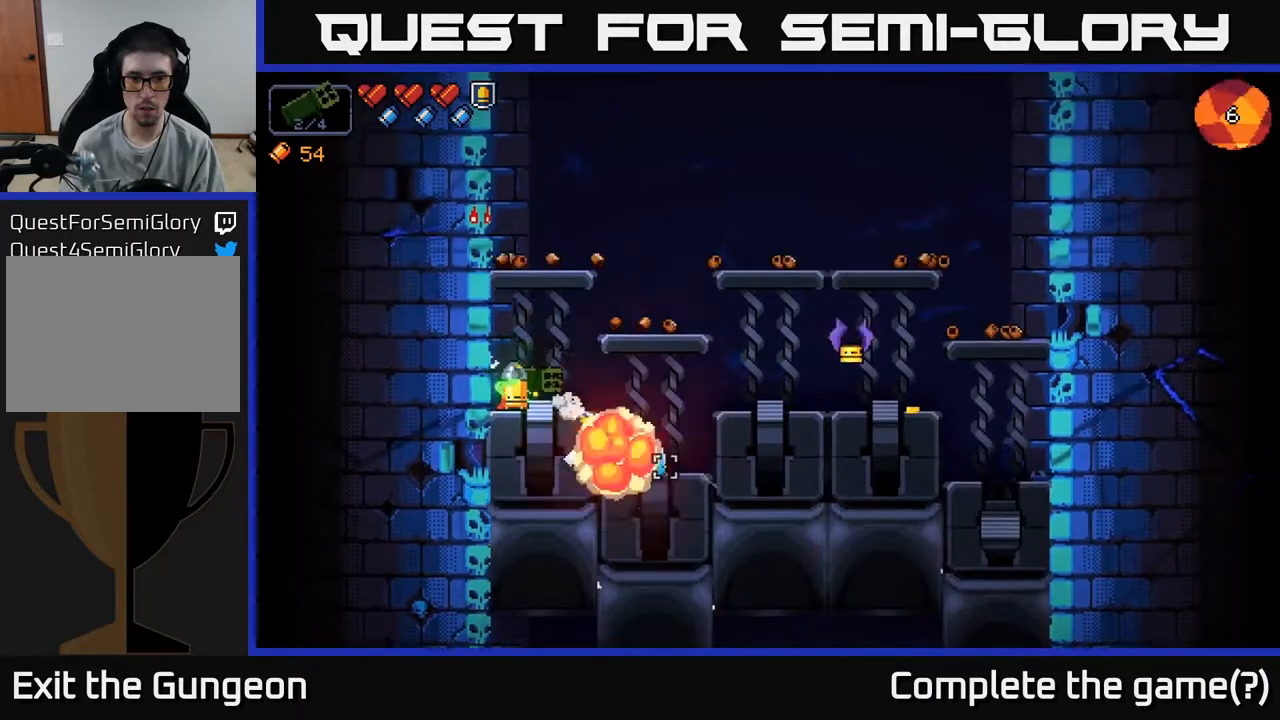
{"buttons": [], "left_stick": "center", "right_stick": "right", "events": [[200, "R2", "down"], [367, "left_stick", "left"], [383, "R2", "up"], [483, "left_stick", "center"]]}
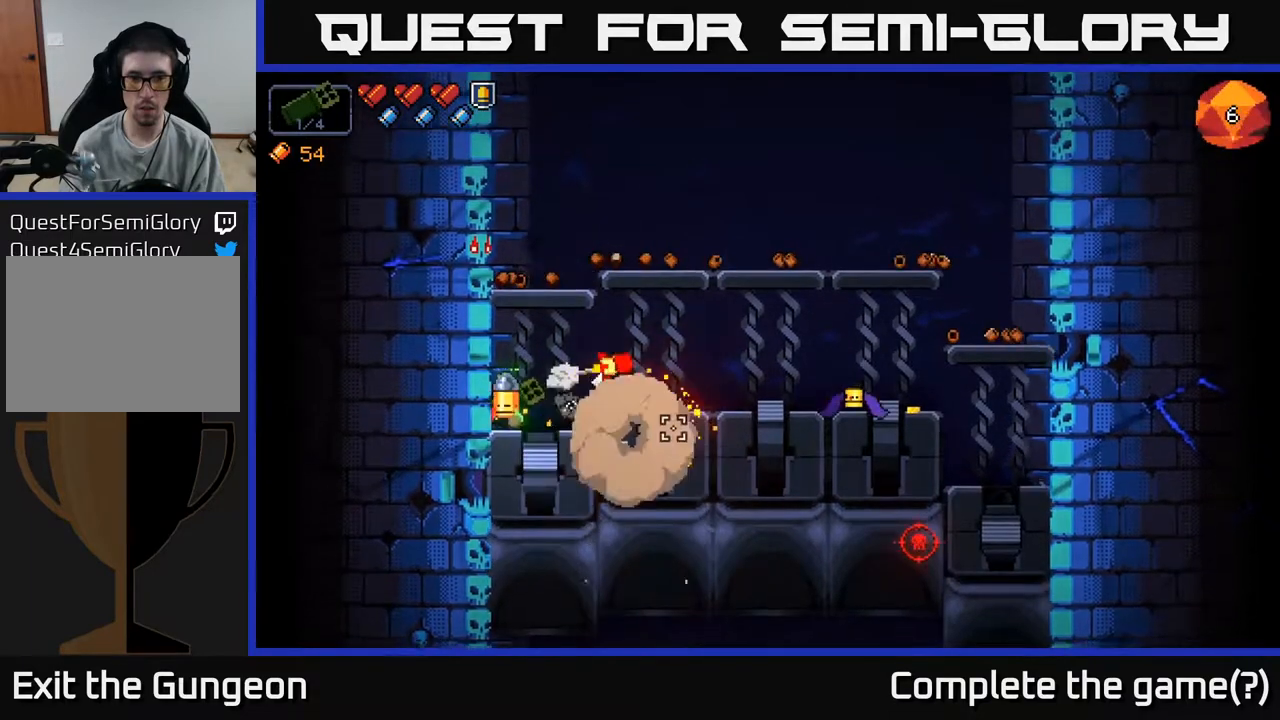
{"buttons": ["A"], "left_stick": "up-right", "right_stick": "right", "events": [[50, "R2", "down"], [300, "R2", "up"], [350, "A", "down"], [483, "left_stick", "up-right"]]}
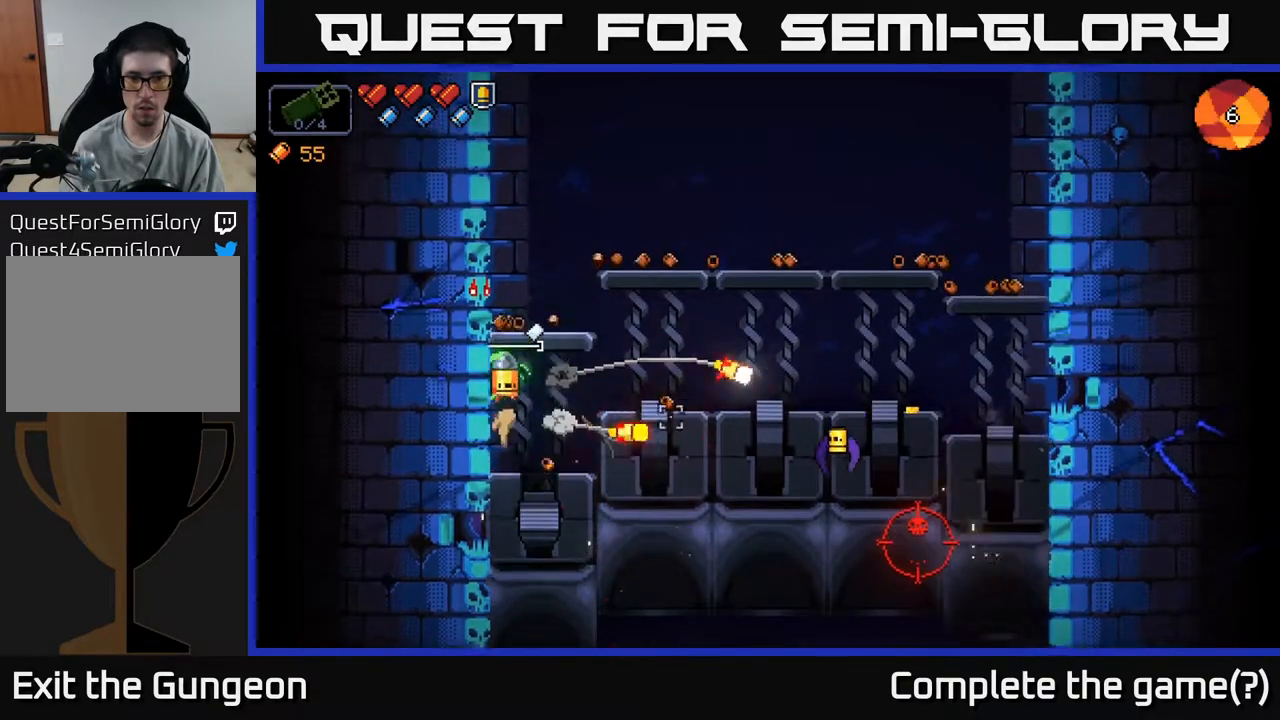
{"buttons": [], "left_stick": "center", "right_stick": "right", "events": [[50, "left_stick", "up-left"], [233, "left_stick", "right"], [267, "A", "up"], [400, "left_stick", "center"]]}
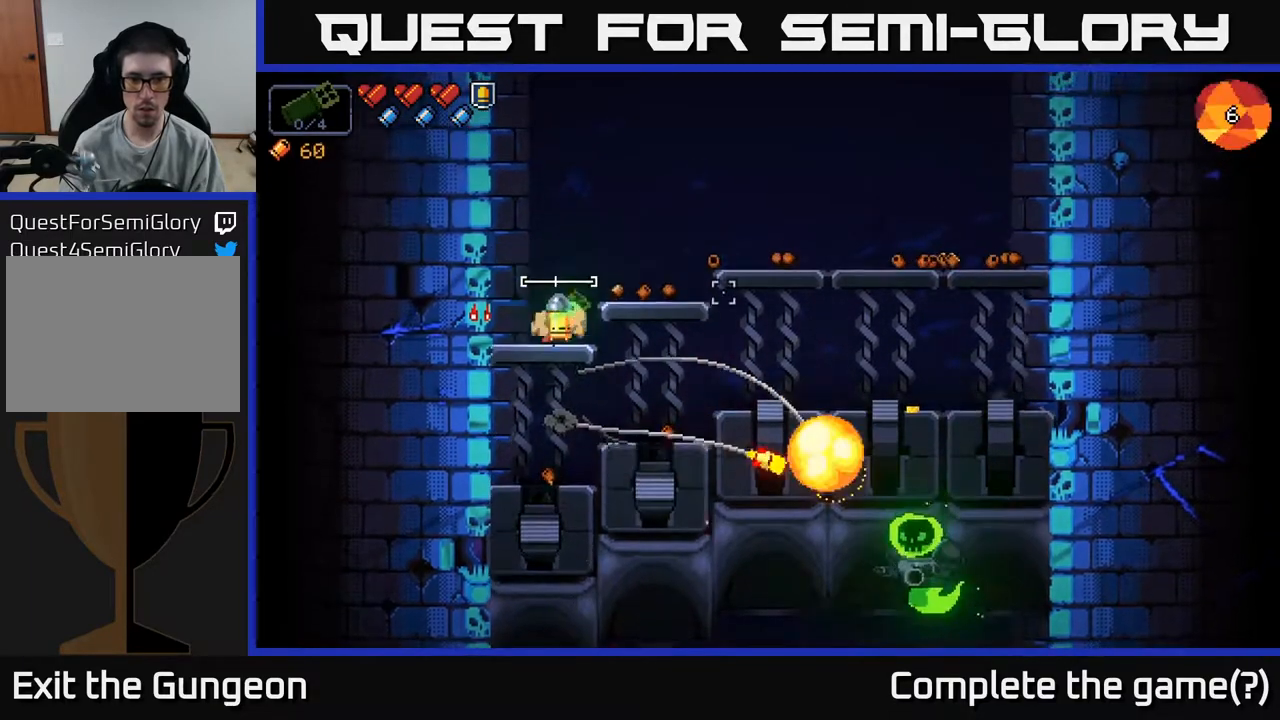
{"buttons": [], "left_stick": "left", "right_stick": "down-right", "events": [[17, "left_stick", "right"], [67, "A", "down"], [200, "A", "up"], [300, "right_stick", "down-right"], [500, "left_stick", "left"]]}
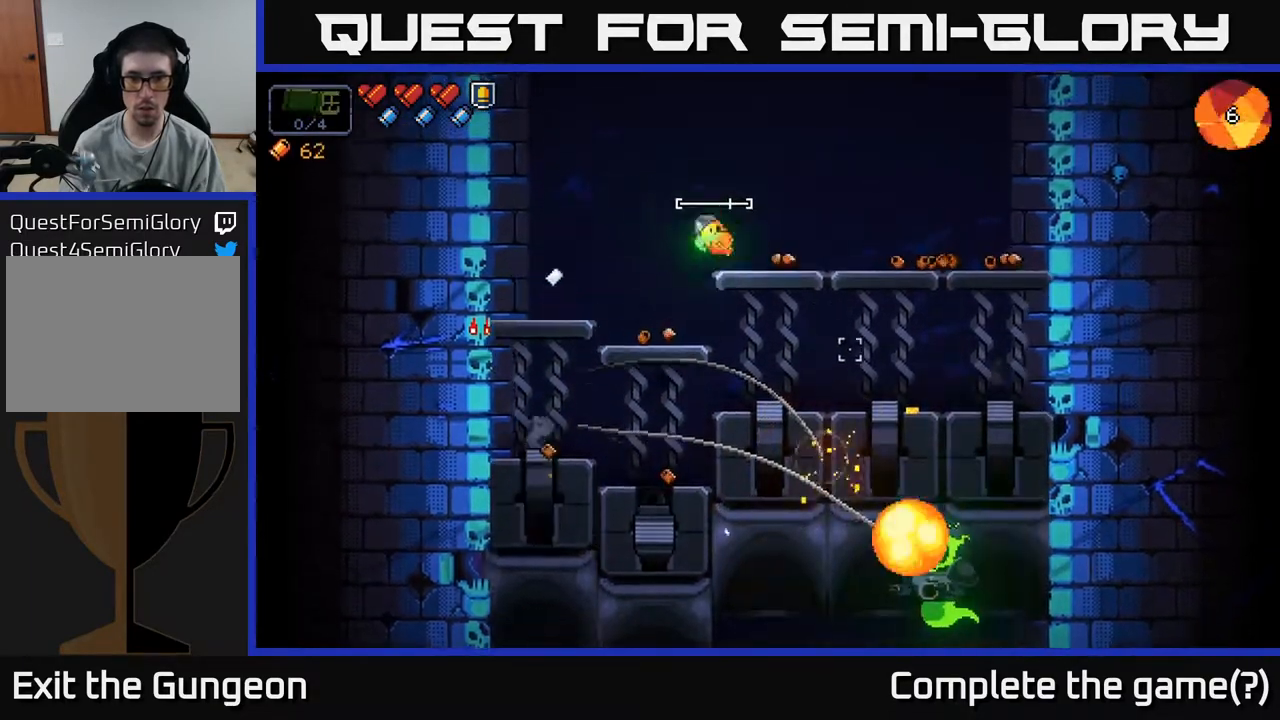
{"buttons": ["R2"], "left_stick": "center", "right_stick": "down-right", "events": [[150, "R2", "down"], [150, "left_stick", "center"]]}
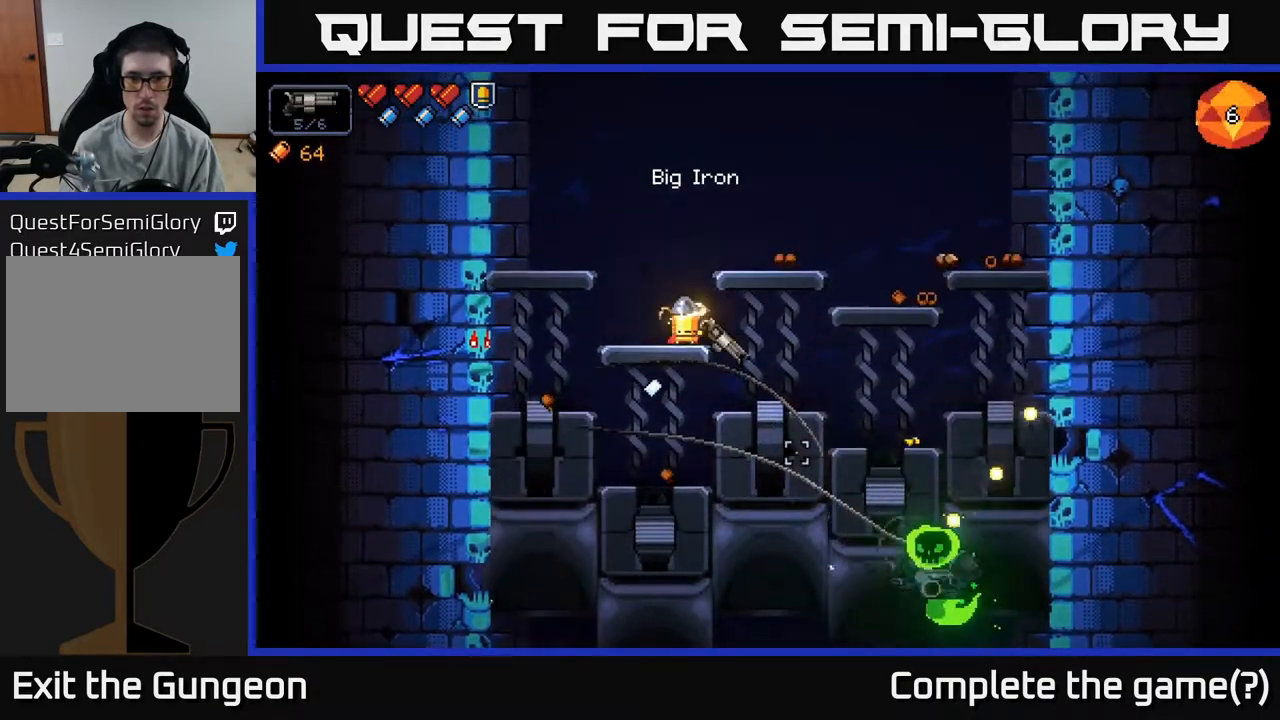
{"buttons": ["R2"], "left_stick": "center", "right_stick": "down-right", "events": []}
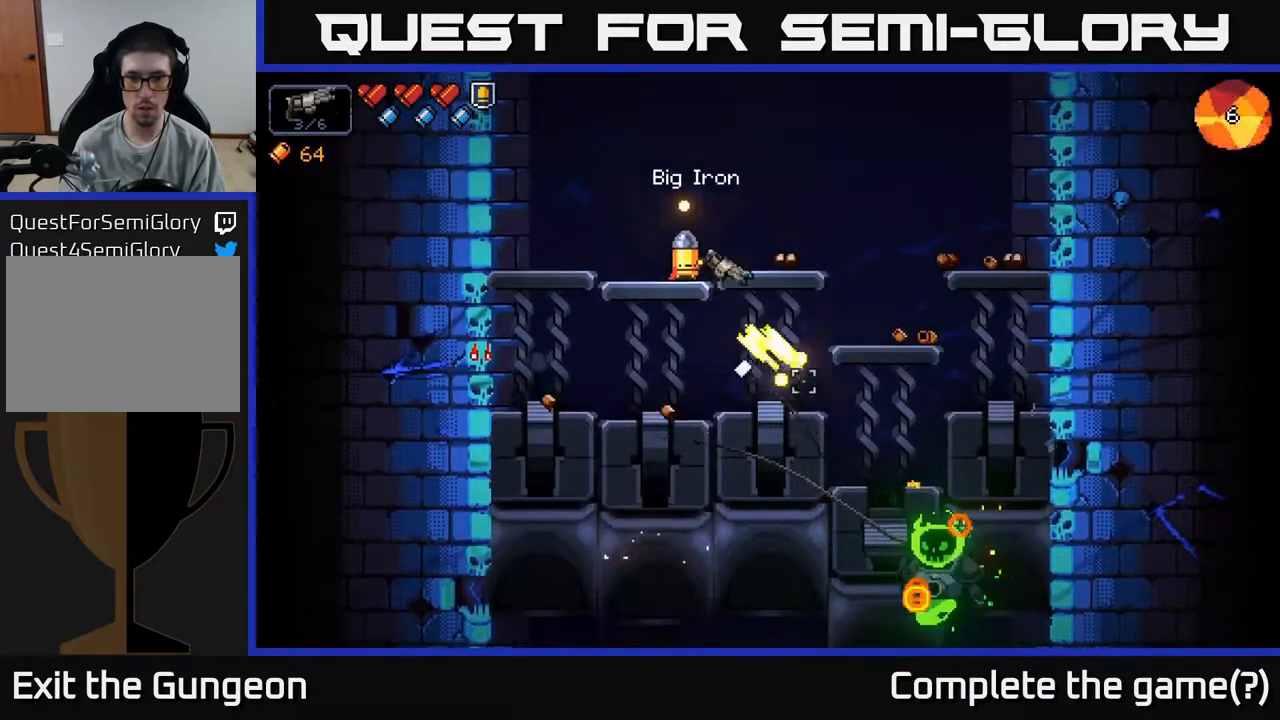
{"buttons": ["R2"], "left_stick": "center", "right_stick": "down-right", "events": []}
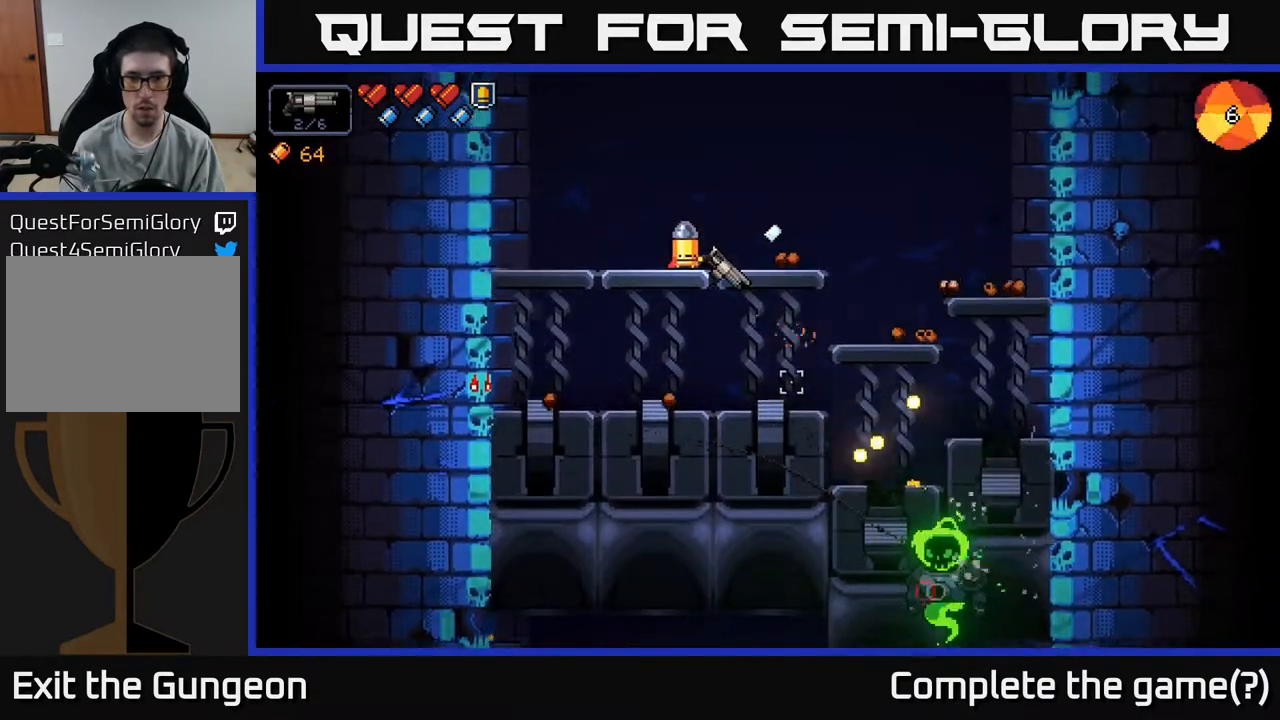
{"buttons": ["R2"], "left_stick": "center", "right_stick": "down-right", "events": []}
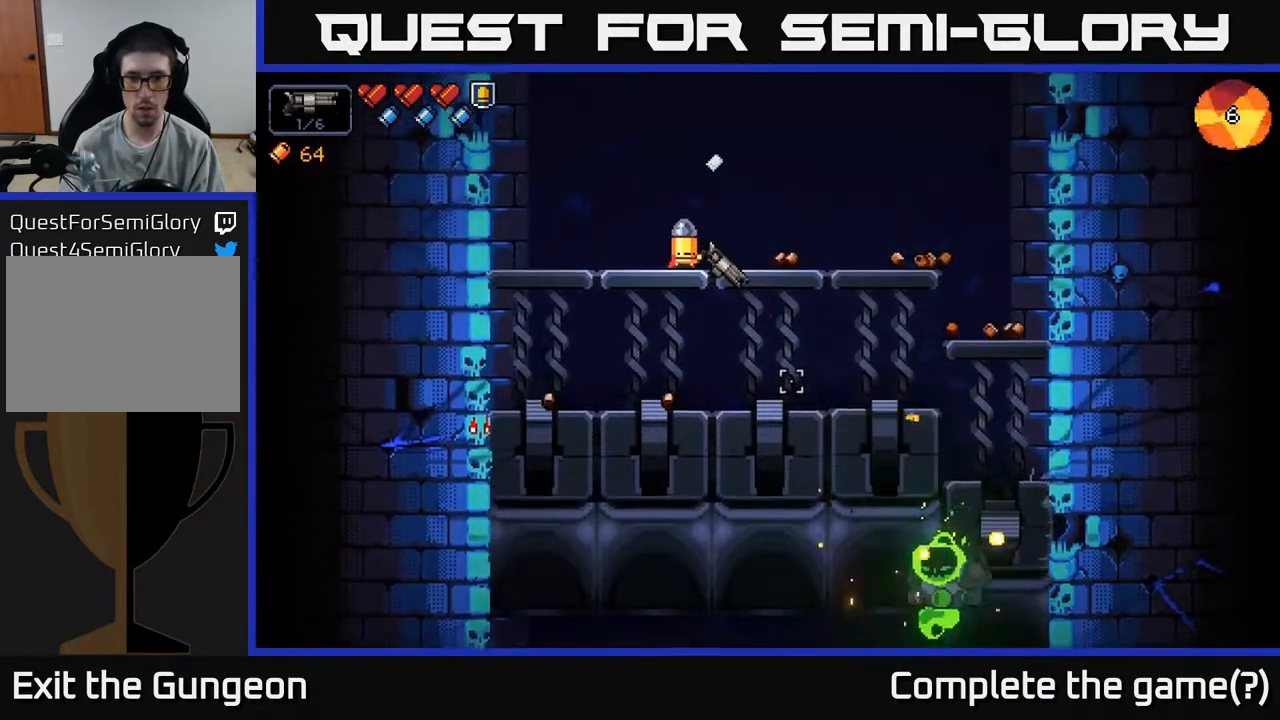
{"buttons": ["R2"], "left_stick": "center", "right_stick": "down-right", "events": []}
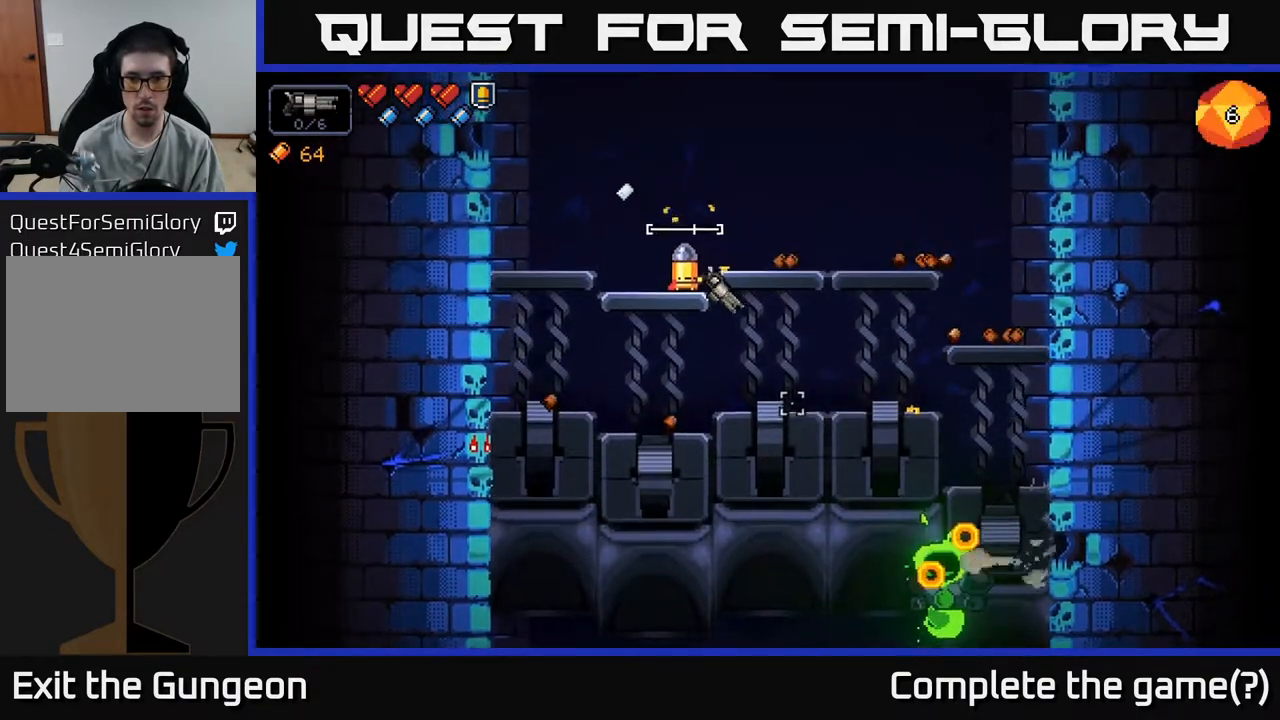
{"buttons": ["A"], "left_stick": "right", "right_stick": "down-right", "events": [[100, "left_stick", "right"], [133, "R2", "up"], [200, "A", "down"]]}
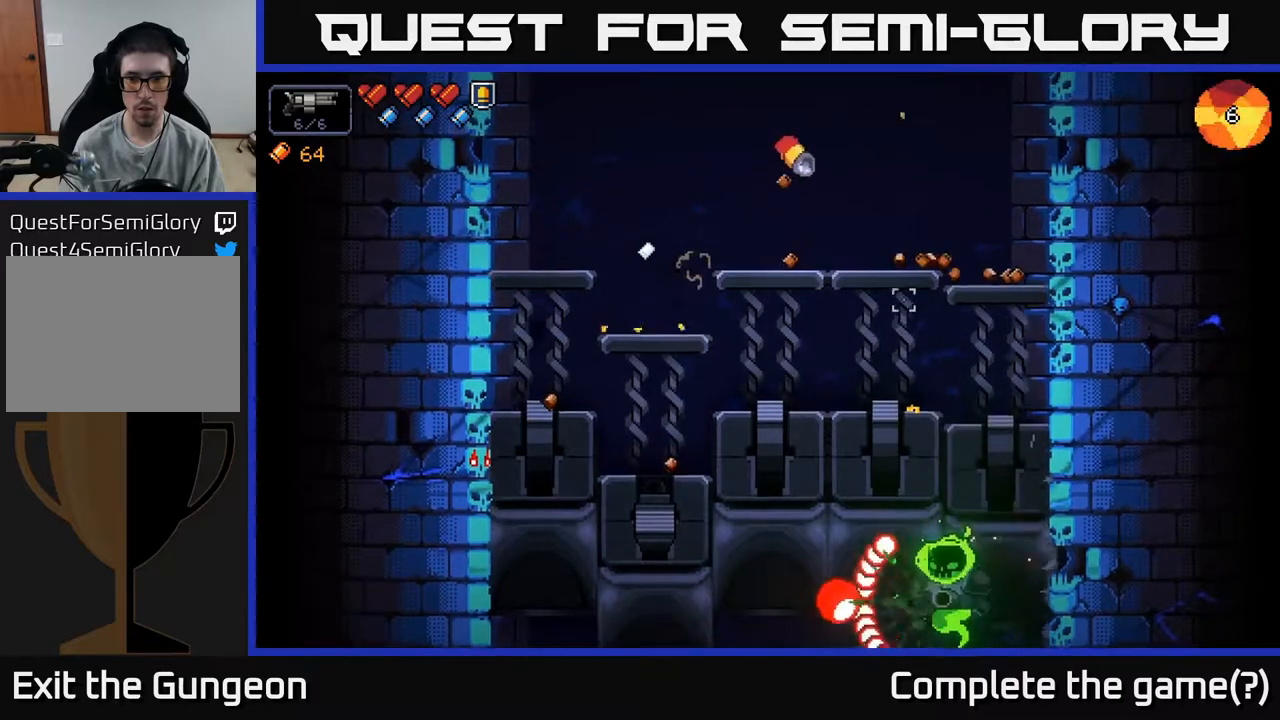
{"buttons": [], "left_stick": "right", "right_stick": "down", "events": [[50, "A", "up"], [367, "right_stick", "down"]]}
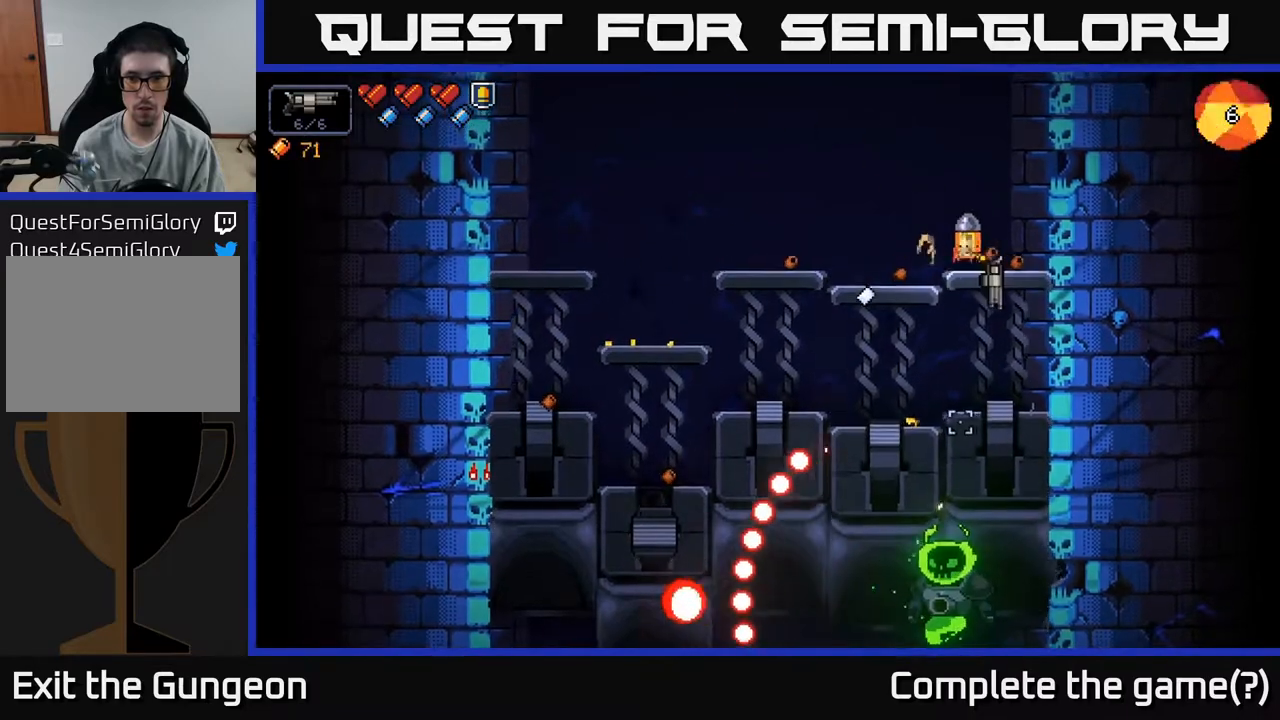
{"buttons": ["R2"], "left_stick": "center", "right_stick": "down", "events": [[17, "R2", "down"], [83, "left_stick", "center"]]}
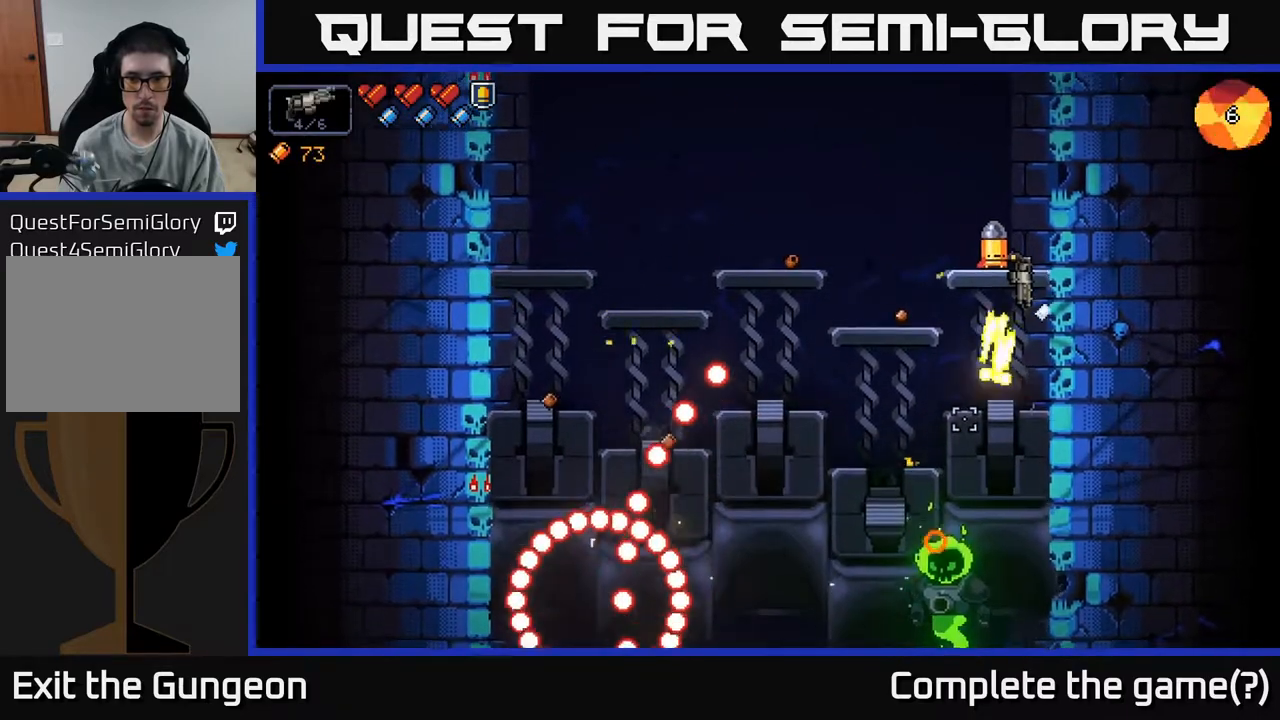
{"buttons": ["R2"], "left_stick": "center", "right_stick": "down", "events": []}
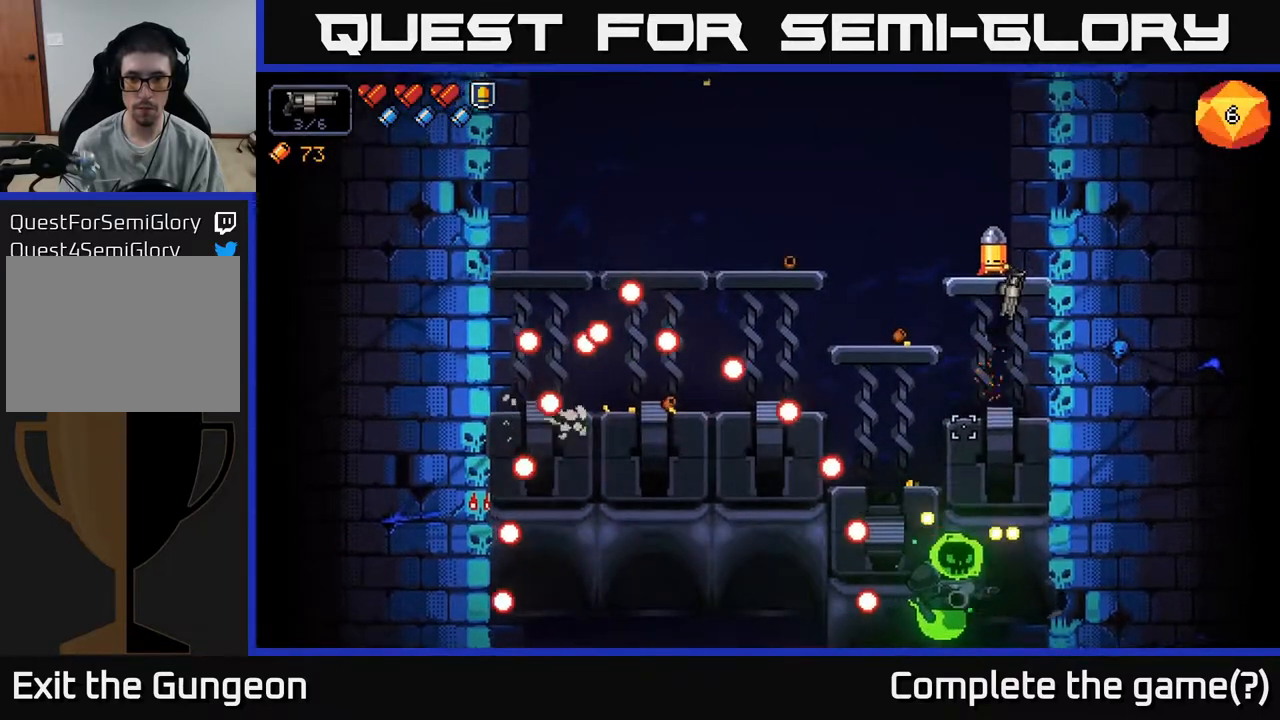
{"buttons": ["R2"], "left_stick": "left", "right_stick": "down", "events": [[317, "A", "down"], [317, "left_stick", "left"], [450, "A", "up"]]}
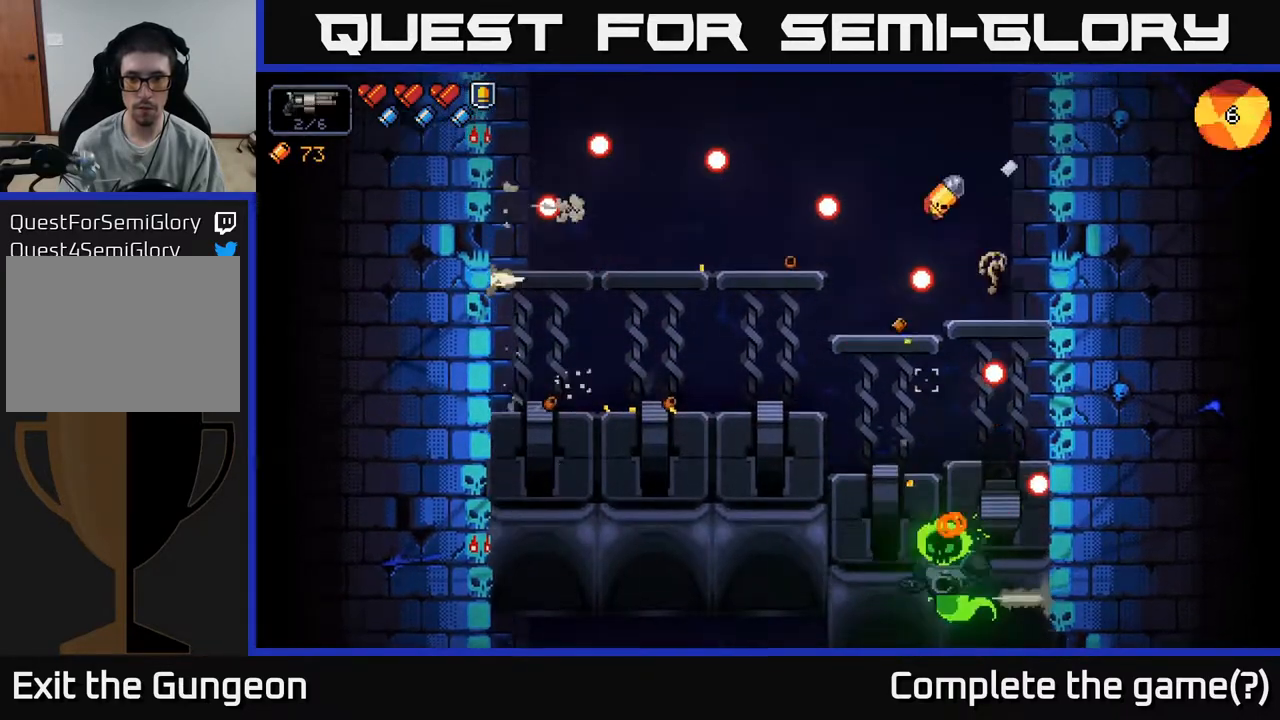
{"buttons": ["R2"], "left_stick": "center", "right_stick": "down", "events": [[317, "left_stick", "right"], [467, "left_stick", "center"]]}
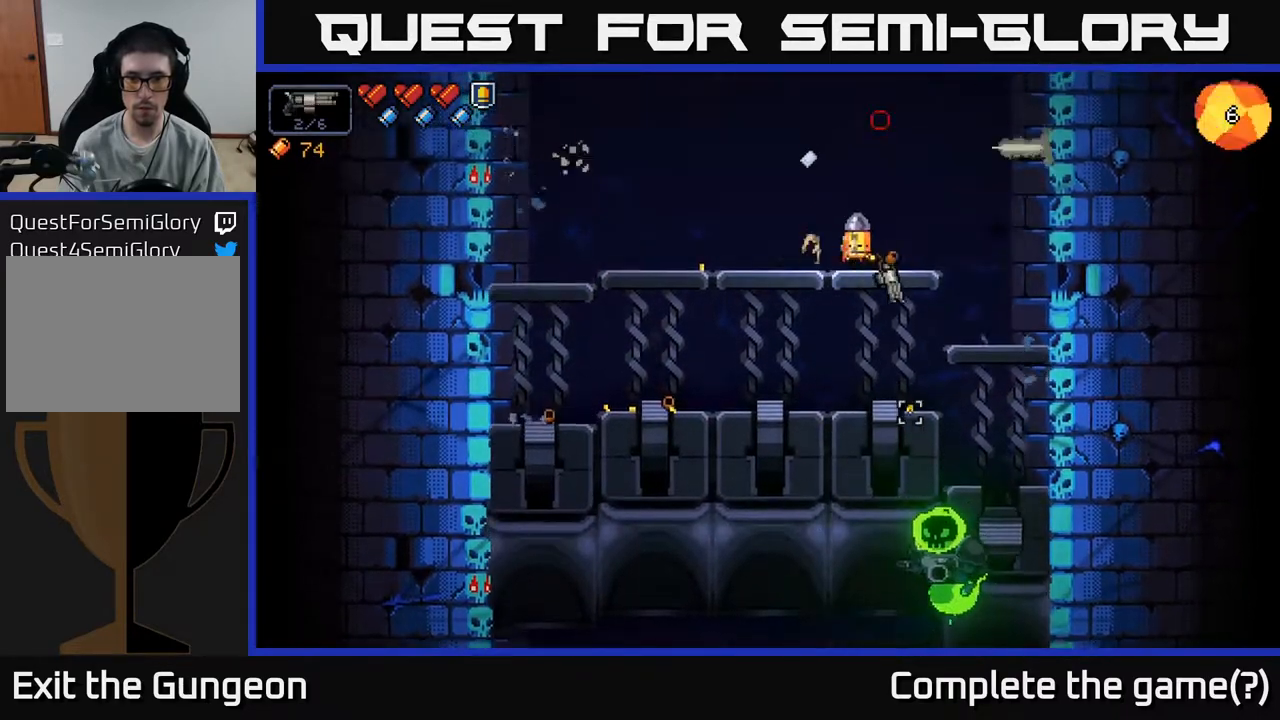
{"buttons": ["A", "R2"], "left_stick": "down", "right_stick": "down", "events": [[400, "left_stick", "down"], [467, "A", "down"]]}
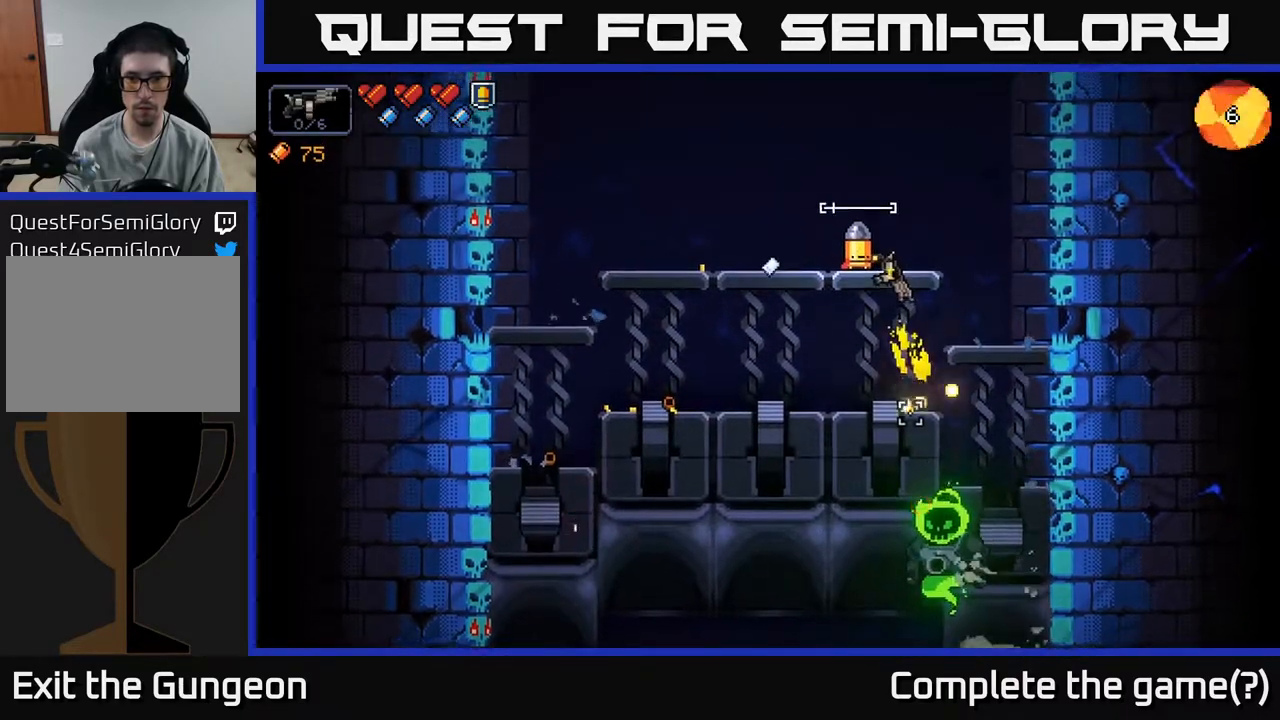
{"buttons": ["R2"], "left_stick": "center", "right_stick": "down", "events": [[100, "A", "up"], [167, "left_stick", "center"]]}
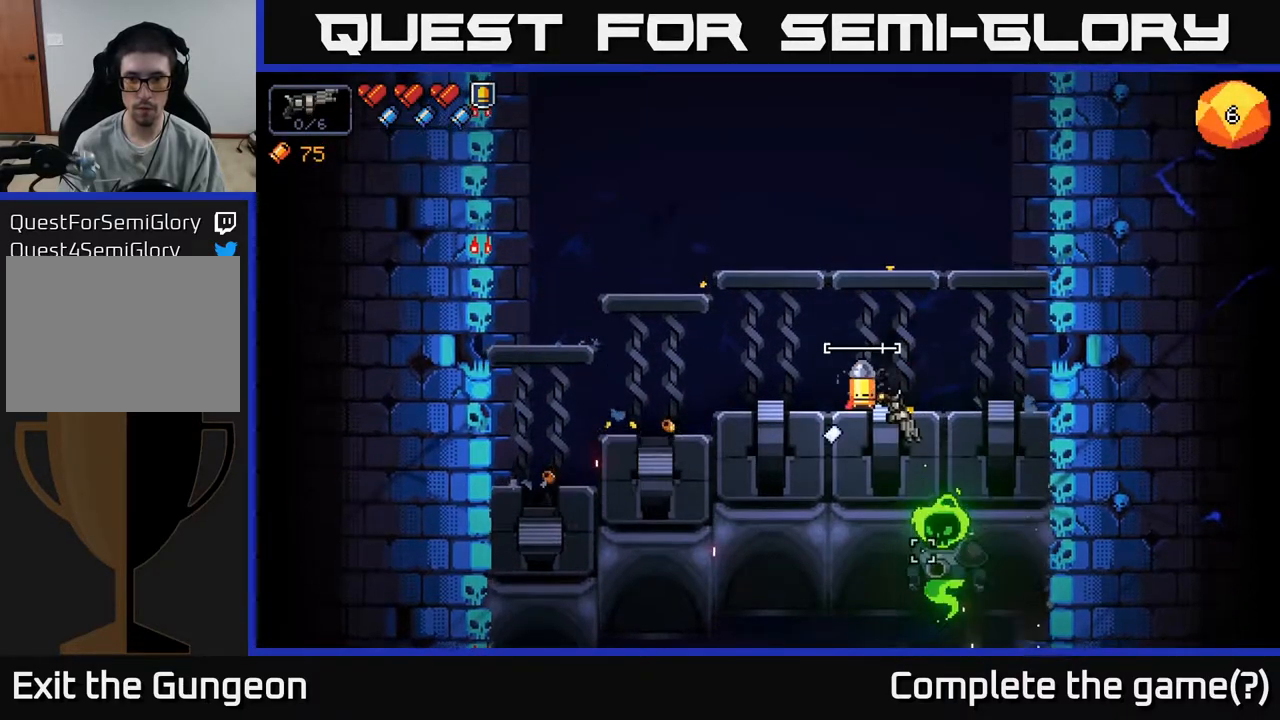
{"buttons": ["R2"], "left_stick": "center", "right_stick": "down", "events": []}
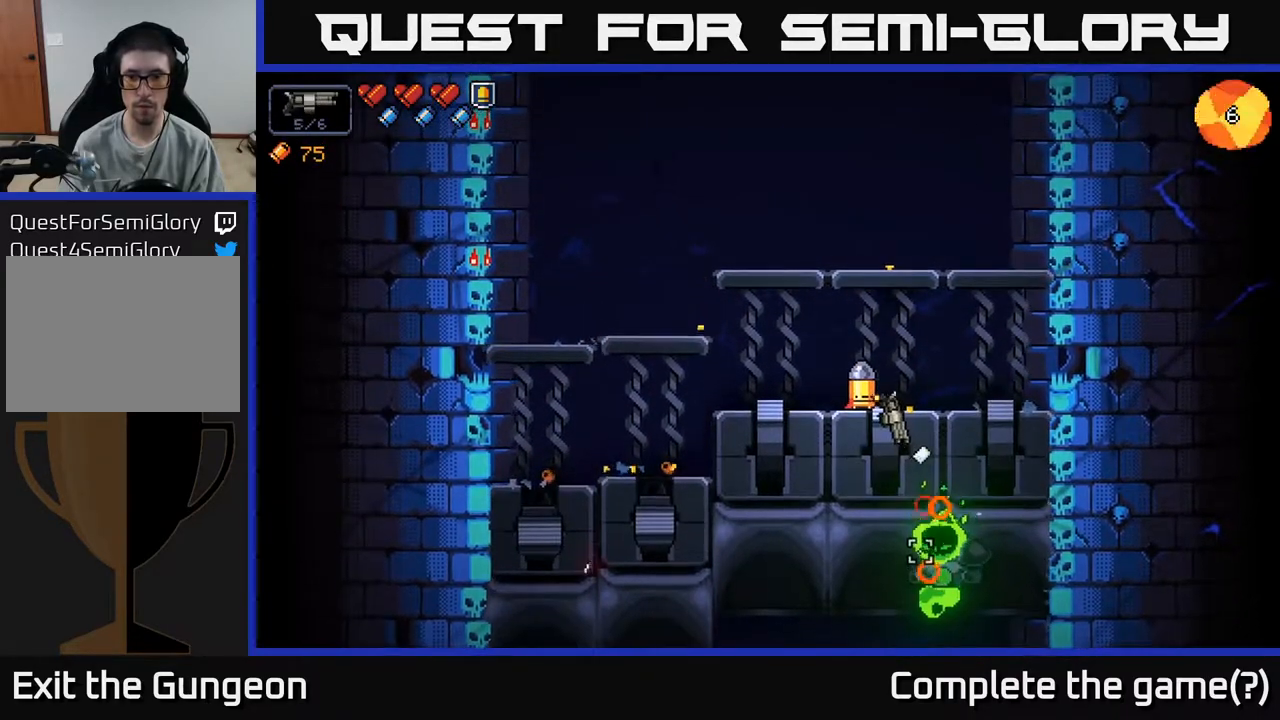
{"buttons": ["R2"], "left_stick": "center", "right_stick": "down", "events": []}
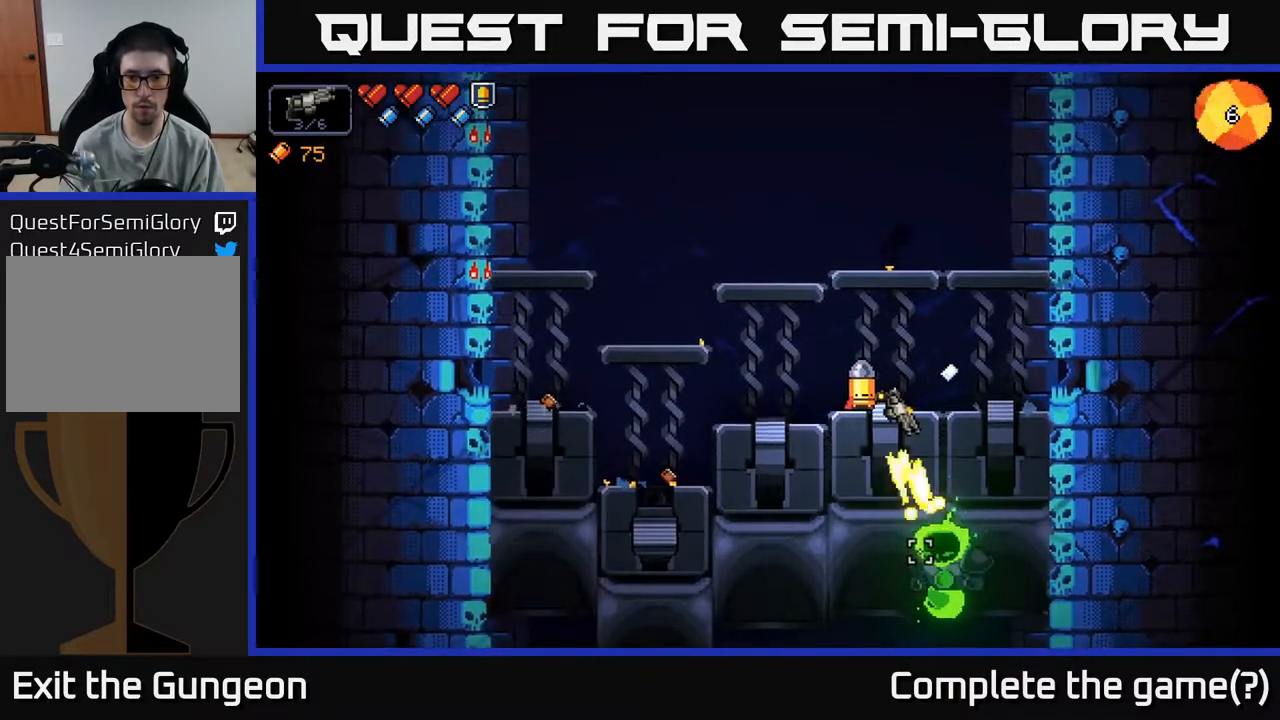
{"buttons": ["R2"], "left_stick": "left", "right_stick": "down", "events": [[500, "left_stick", "left"]]}
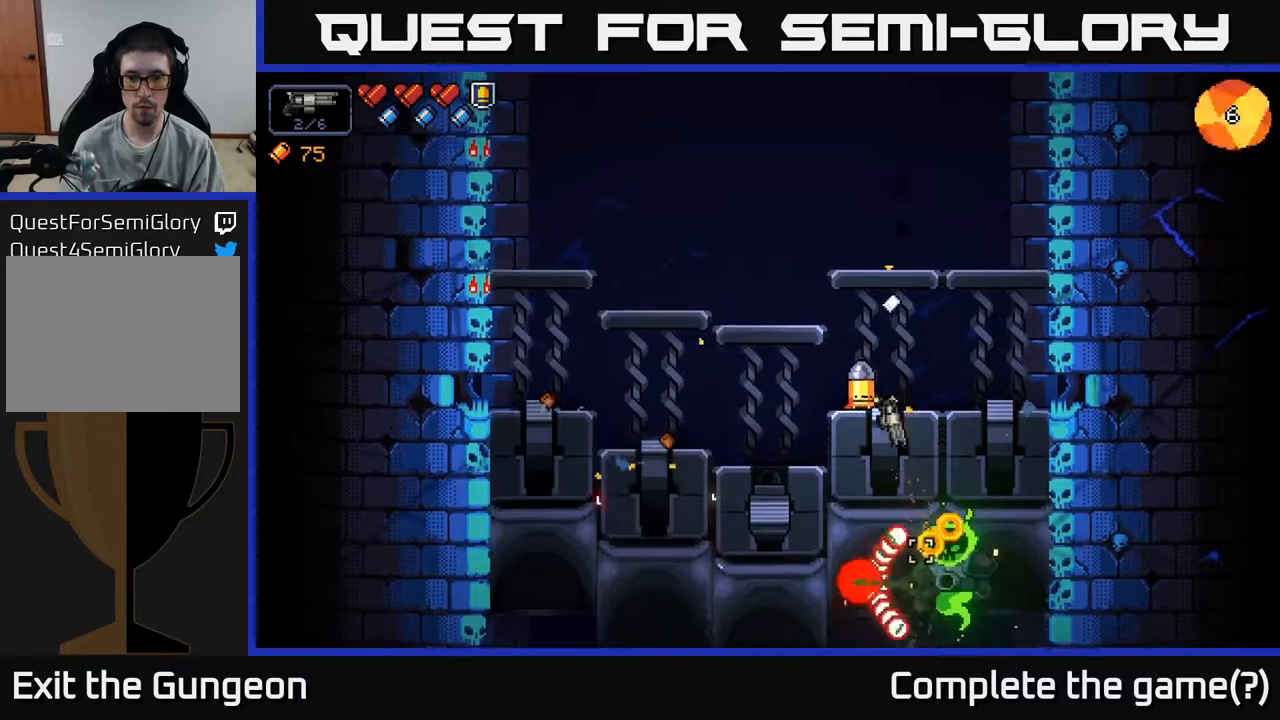
{"buttons": ["R2"], "left_stick": "right", "right_stick": "down-right", "events": [[50, "right_stick", "down-right"], [117, "A", "down"], [300, "A", "up"], [383, "left_stick", "center"], [500, "left_stick", "right"]]}
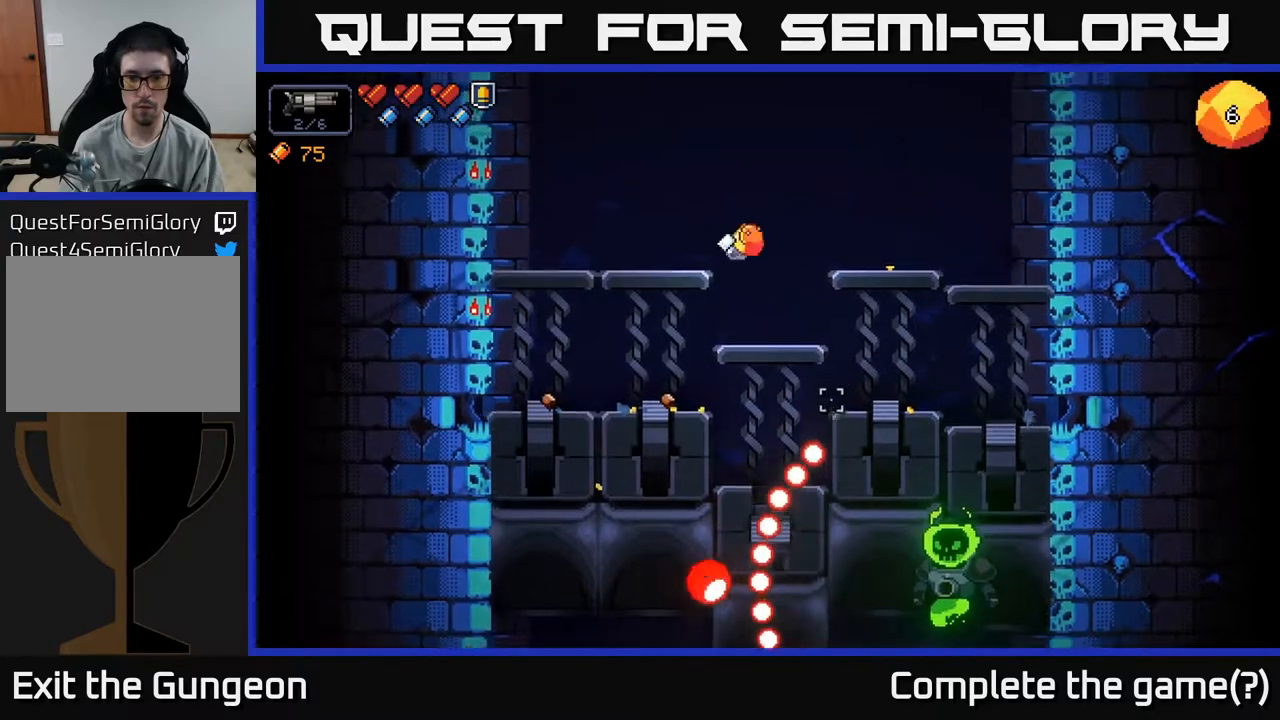
{"buttons": ["R2"], "left_stick": "center", "right_stick": "down-right", "events": [[167, "left_stick", "center"]]}
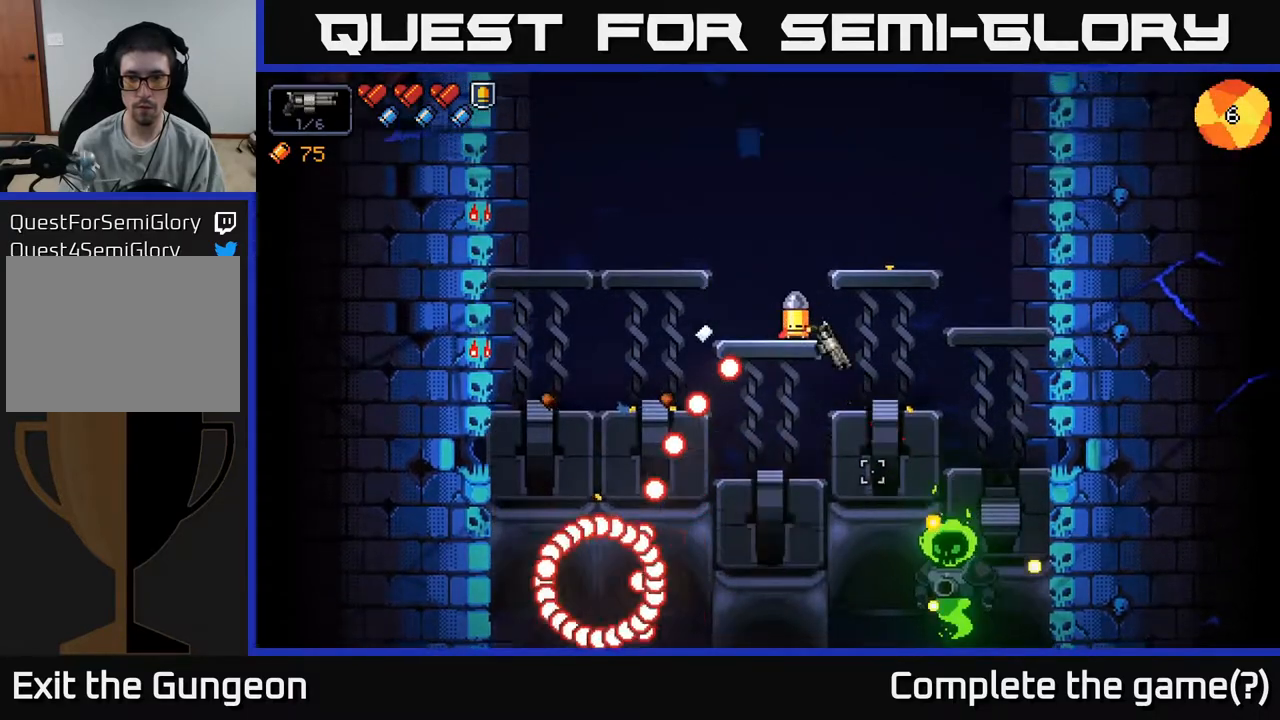
{"buttons": ["R2"], "left_stick": "center", "right_stick": "down-right", "events": []}
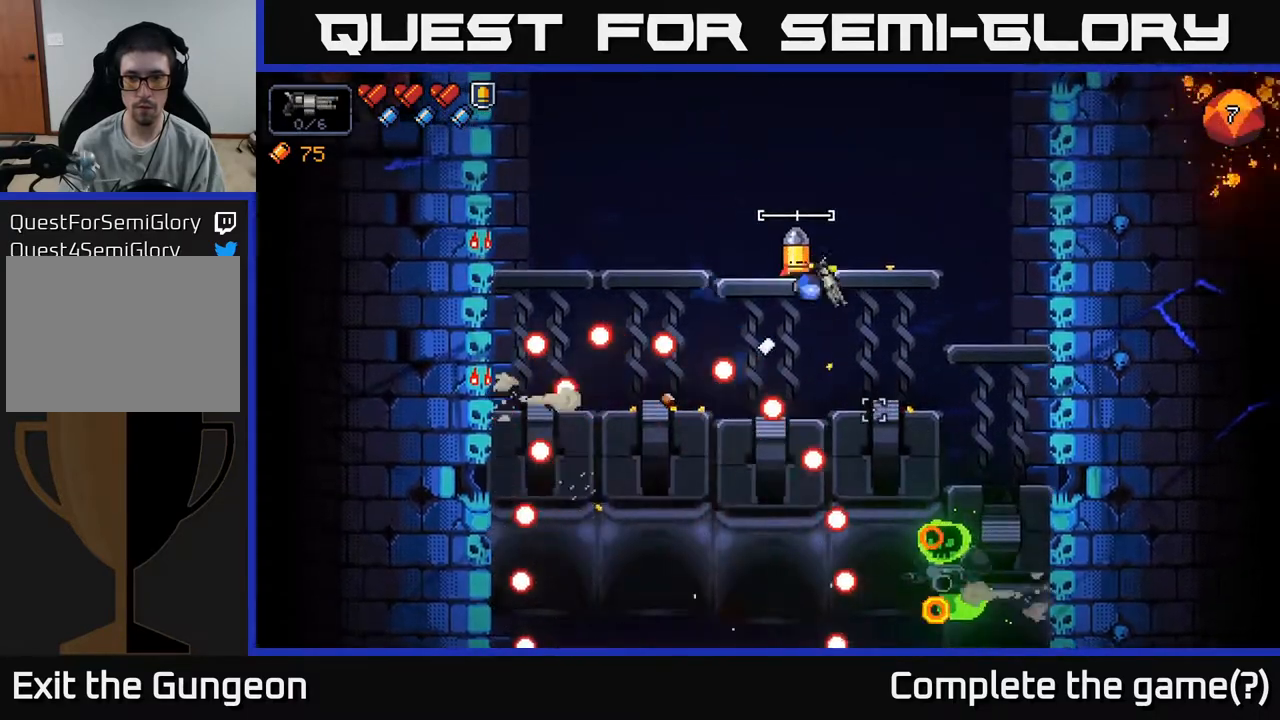
{"buttons": ["R2"], "left_stick": "right", "right_stick": "down-right", "events": [[50, "A", "down"], [117, "left_stick", "left"], [200, "A", "up"], [417, "left_stick", "right"]]}
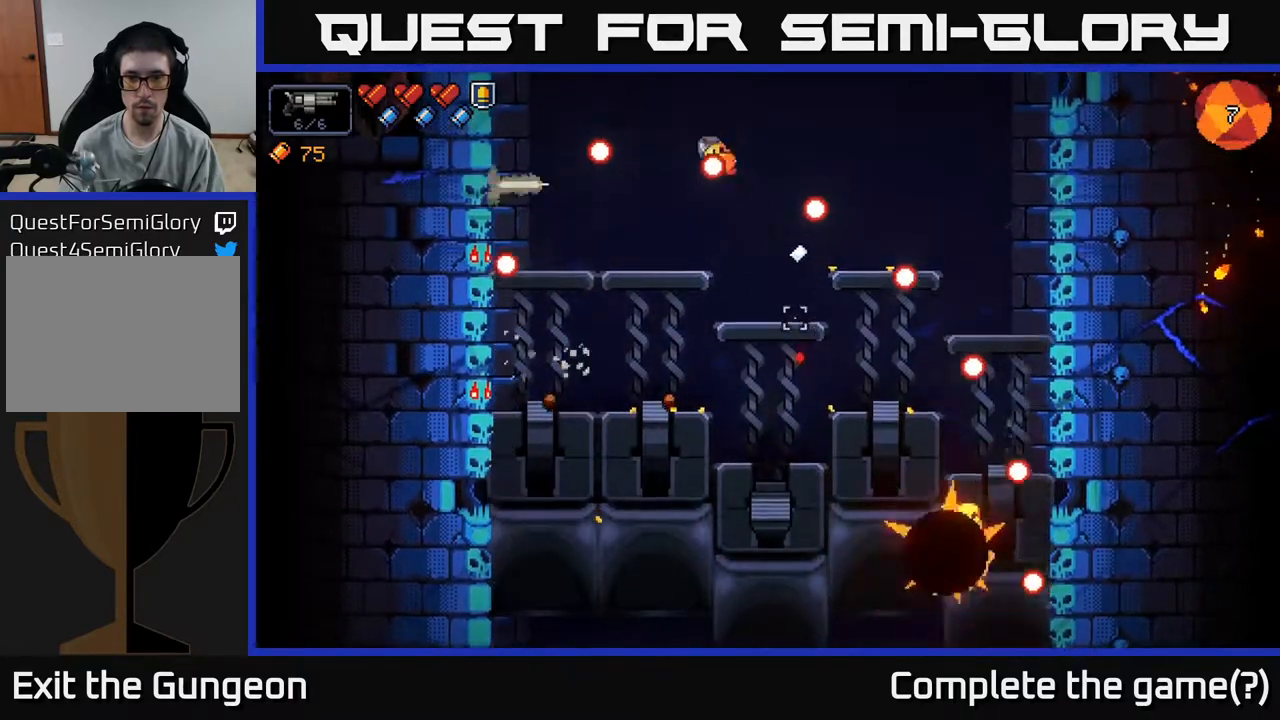
{"buttons": [], "left_stick": "center", "right_stick": "down-right", "events": [[67, "left_stick", "center"], [350, "R2", "up"]]}
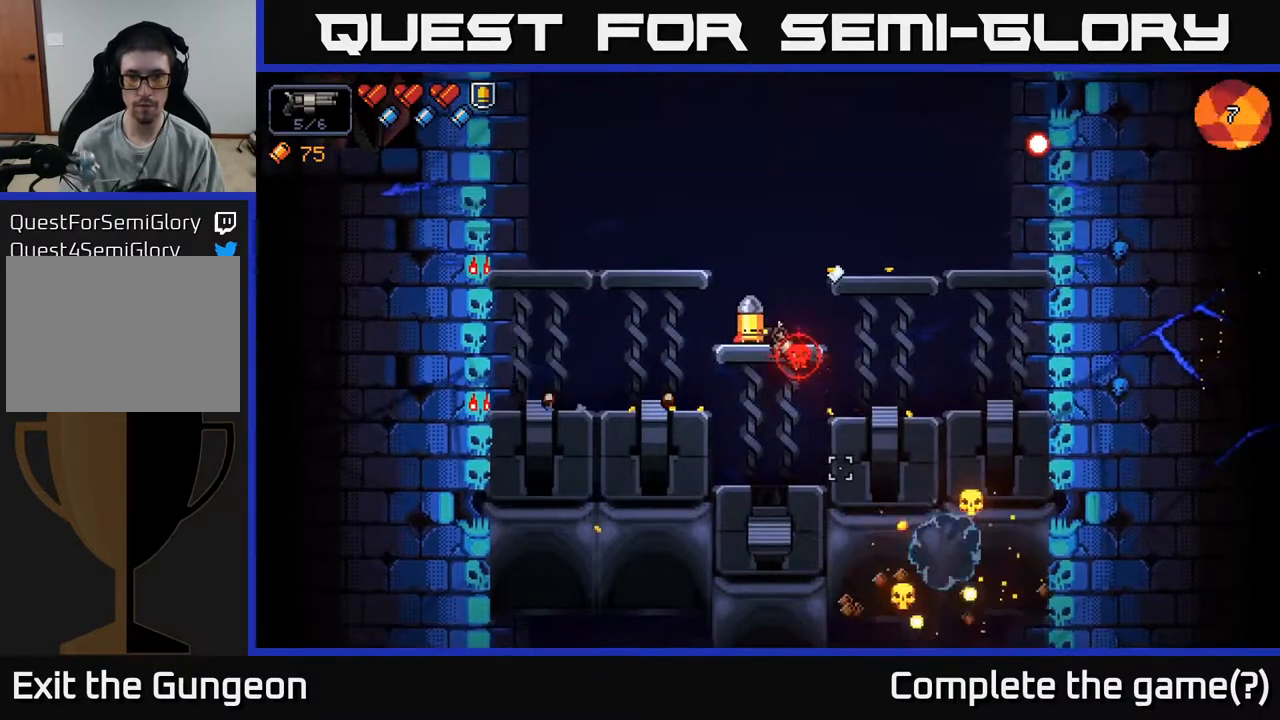
{"buttons": [], "left_stick": "center", "right_stick": "right", "events": [[33, "left_stick", "down-right"], [167, "left_stick", "left"], [350, "right_stick", "right"], [383, "left_stick", "center"]]}